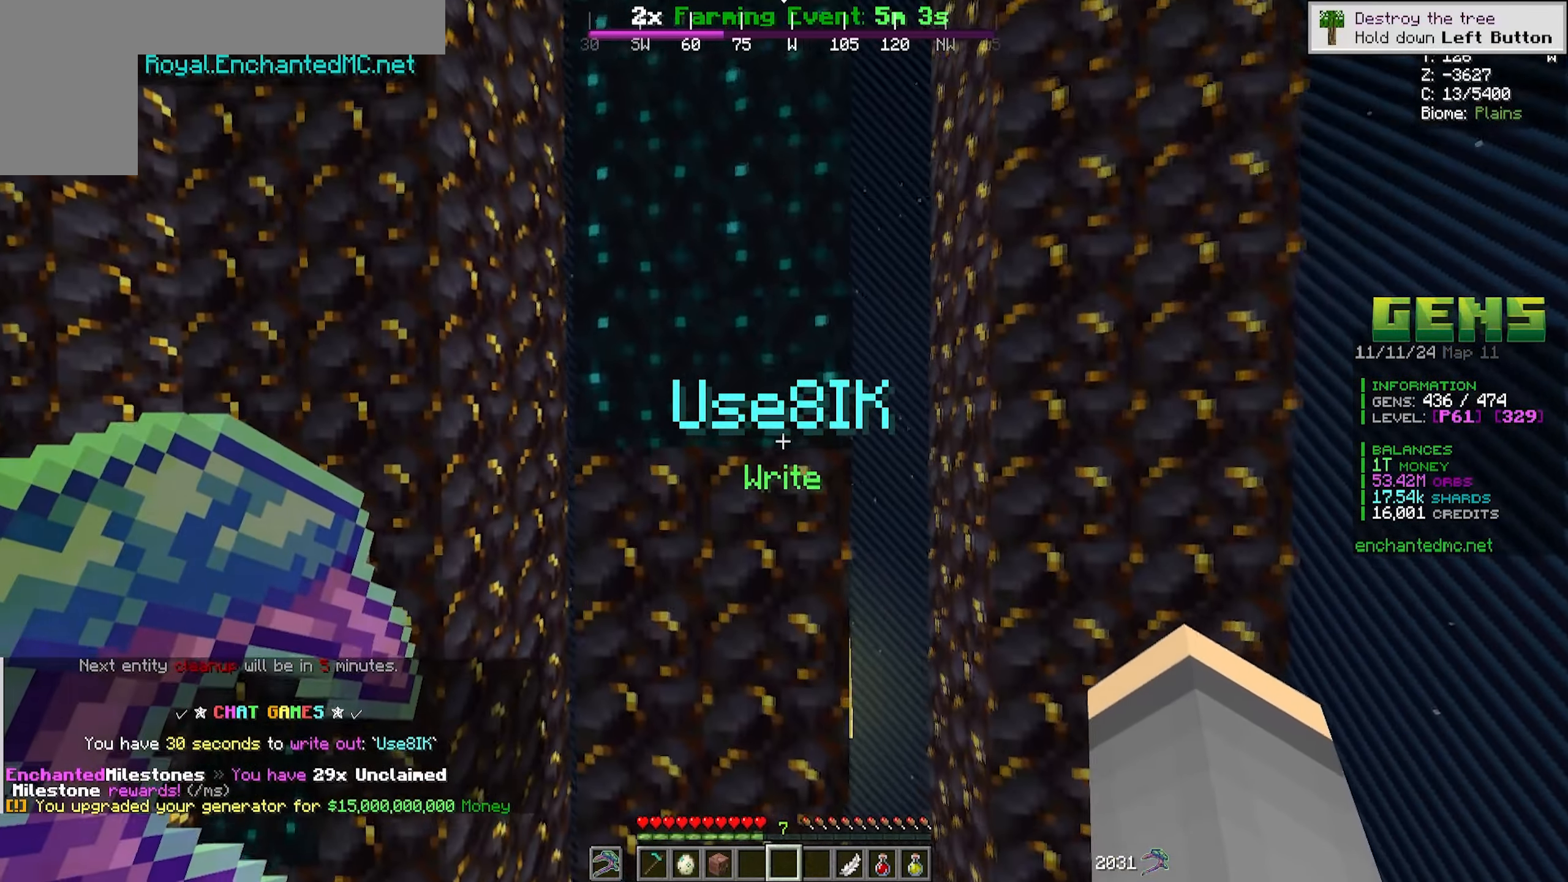
Gameplay with keyboard and mouse; each line is a JSON object with the keys and mouse buttons held at the frame after it. "events" lists presses ("down") and releases ("up") of "a", "d", "s", "w", "mouse_left" and "mouse_right" between this image and that frame as [ms after this image, input, new state], when the widget could be followed in between. "mouse_left", "mouse_right" = the "left", "right" buttons of the "mouse" list. No other keys are recorded. Fast repeated clicks can show as one long hold. Mouse movement is not recorded.
{"keys": [], "mouse": ["right"], "events": [[83, "a", "up"], [100, "w", "up"], [317, "mouse_right", "down"], [467, "mouse_right", "up"], [500, "mouse_right", "down"]]}
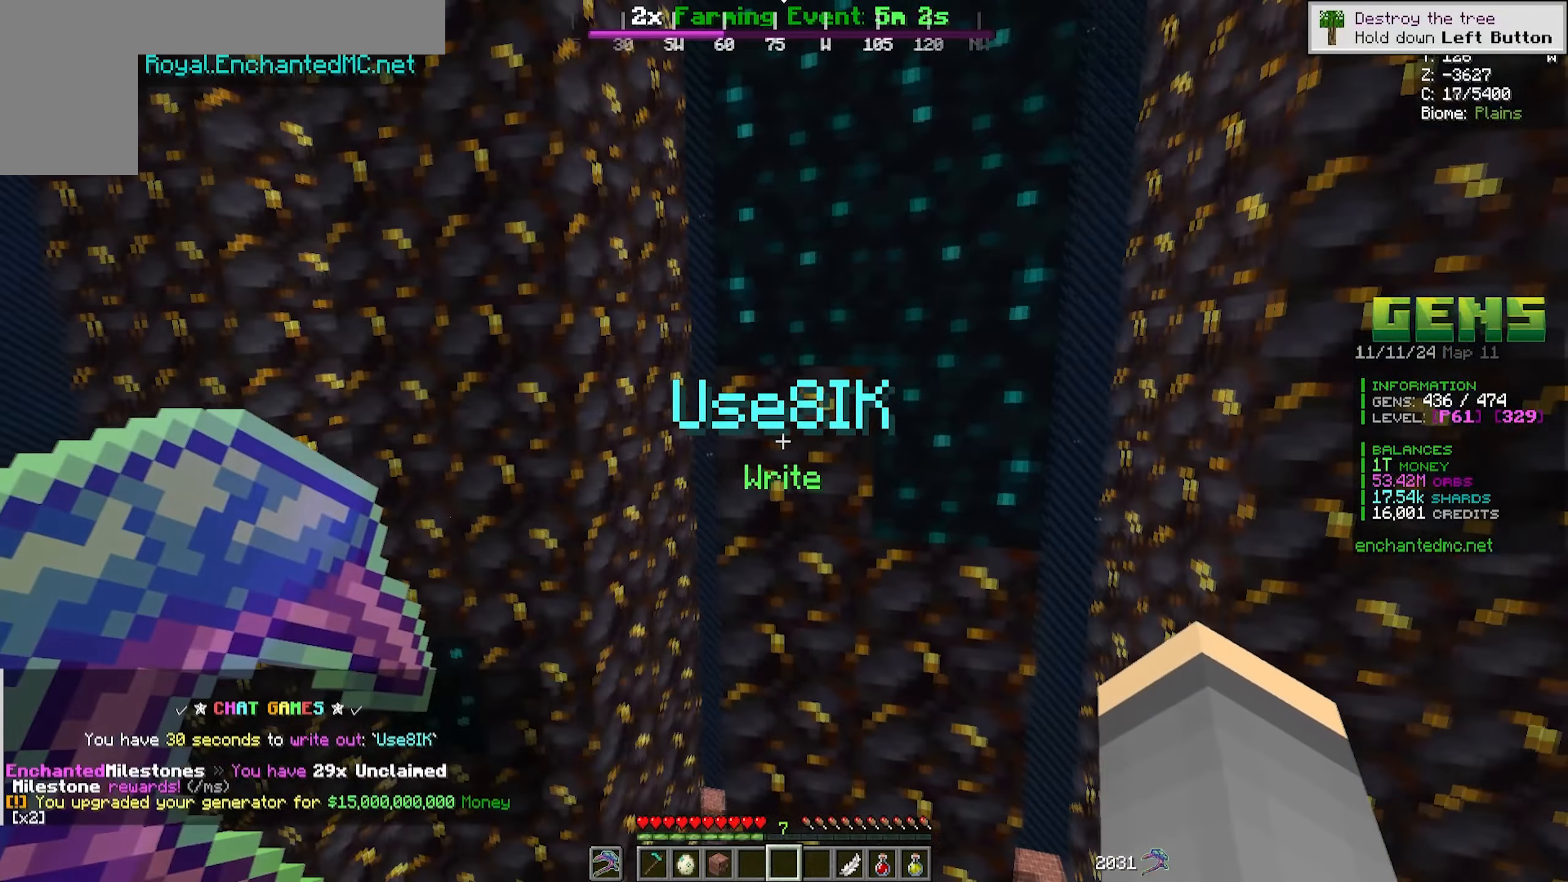
{"keys": ["d"], "mouse": [], "events": [[167, "d", "down"], [217, "mouse_right", "up"]]}
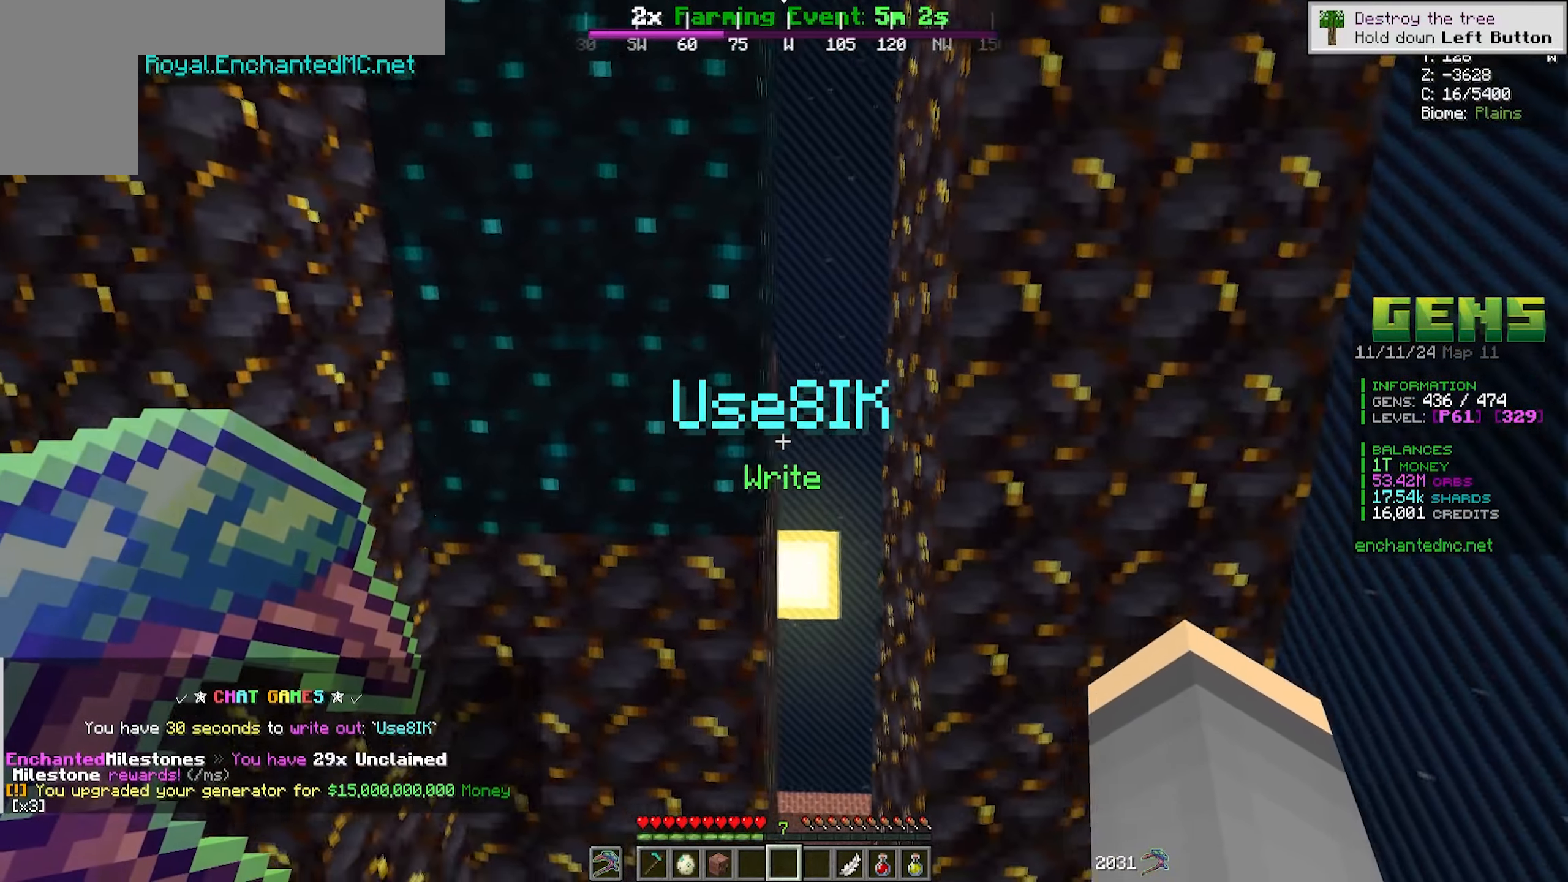
{"keys": [], "mouse": [], "events": [[33, "a", "down"], [33, "d", "up"], [33, "w", "down"], [267, "a", "up"], [483, "w", "up"]]}
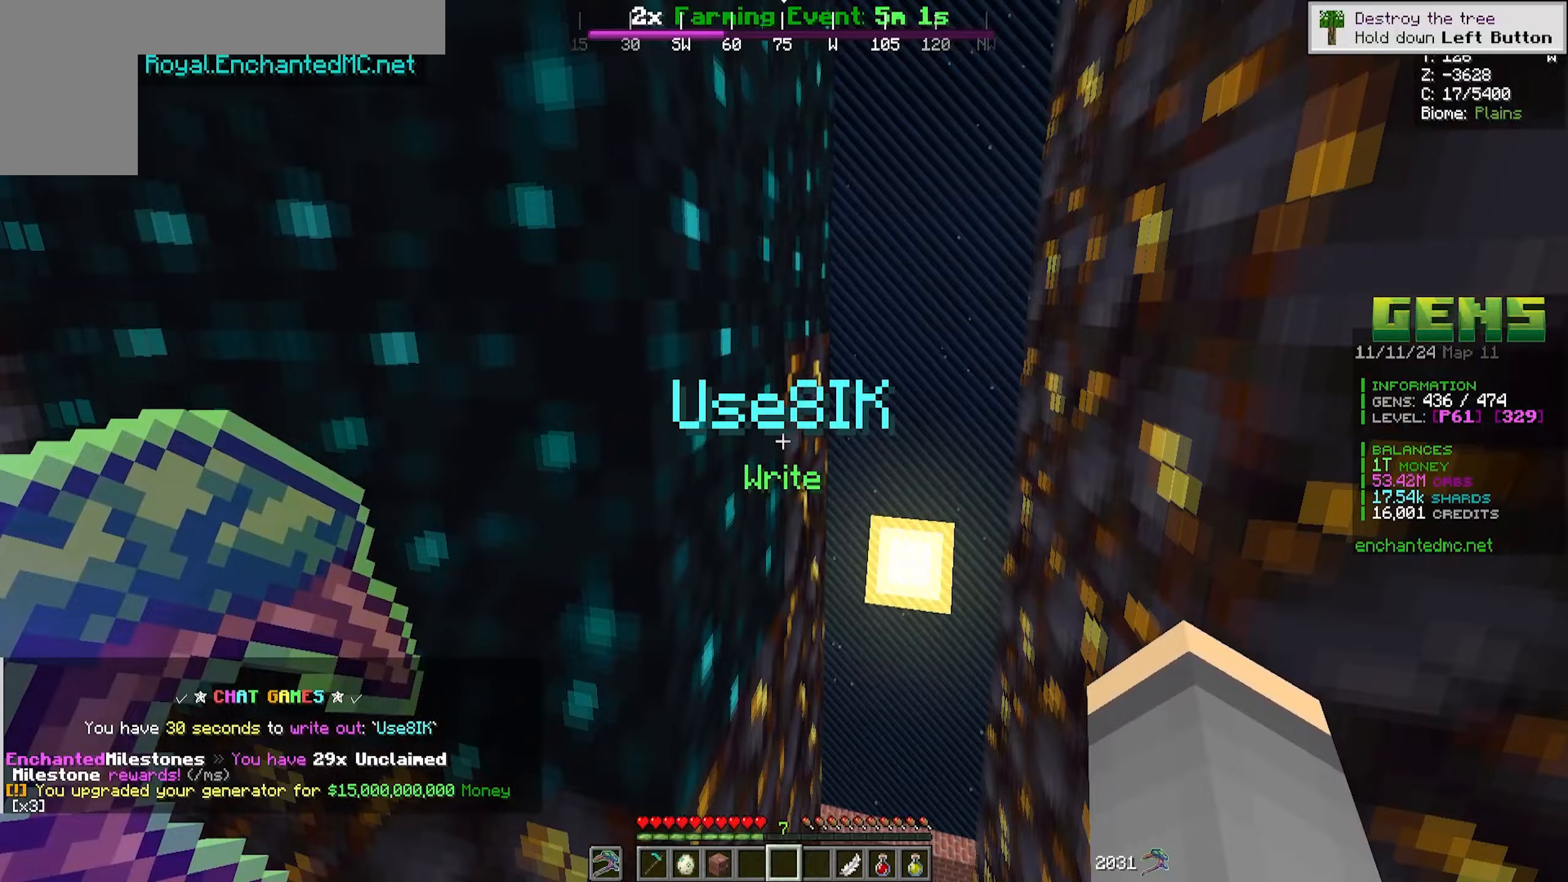
{"keys": ["a", "s"], "mouse": [], "events": [[150, "s", "down"], [350, "a", "down"]]}
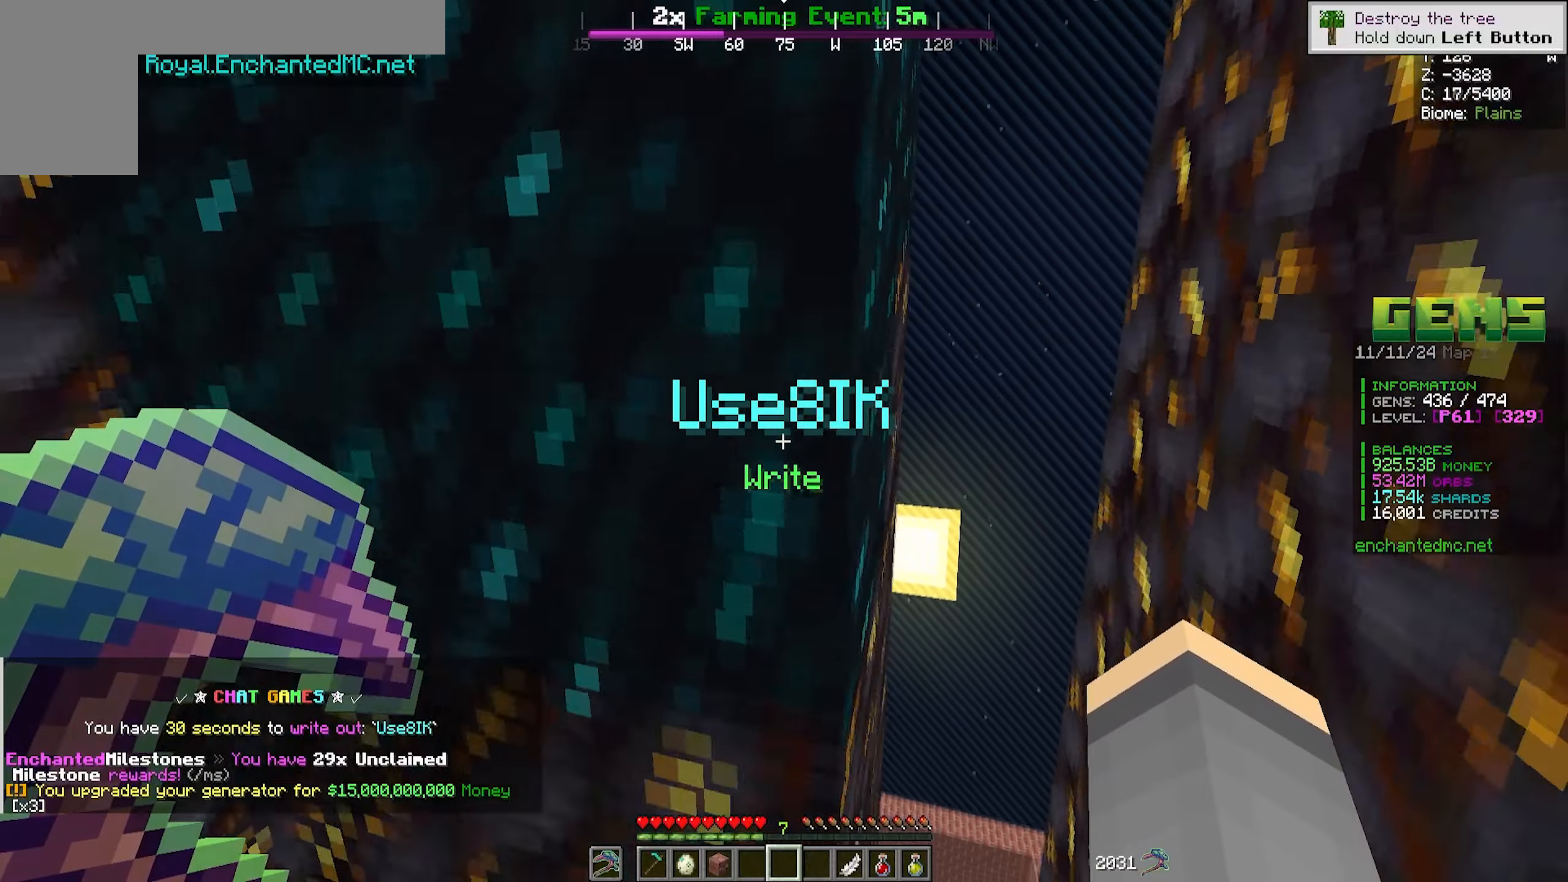
{"keys": [], "mouse": [], "events": [[17, "a", "up"], [150, "s", "up"]]}
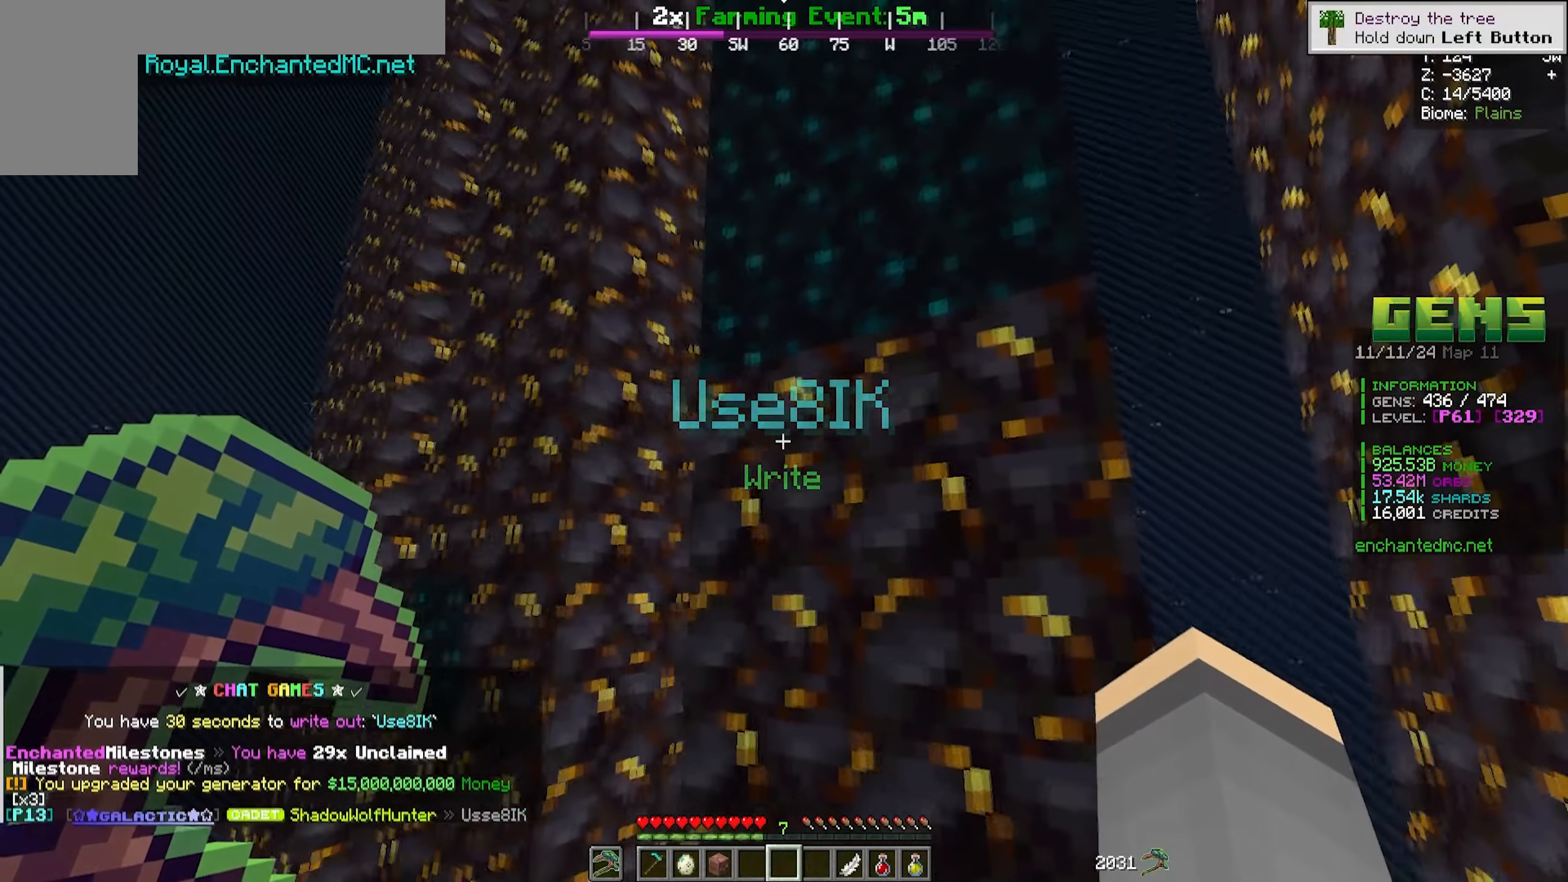
{"keys": ["a"], "mouse": []}
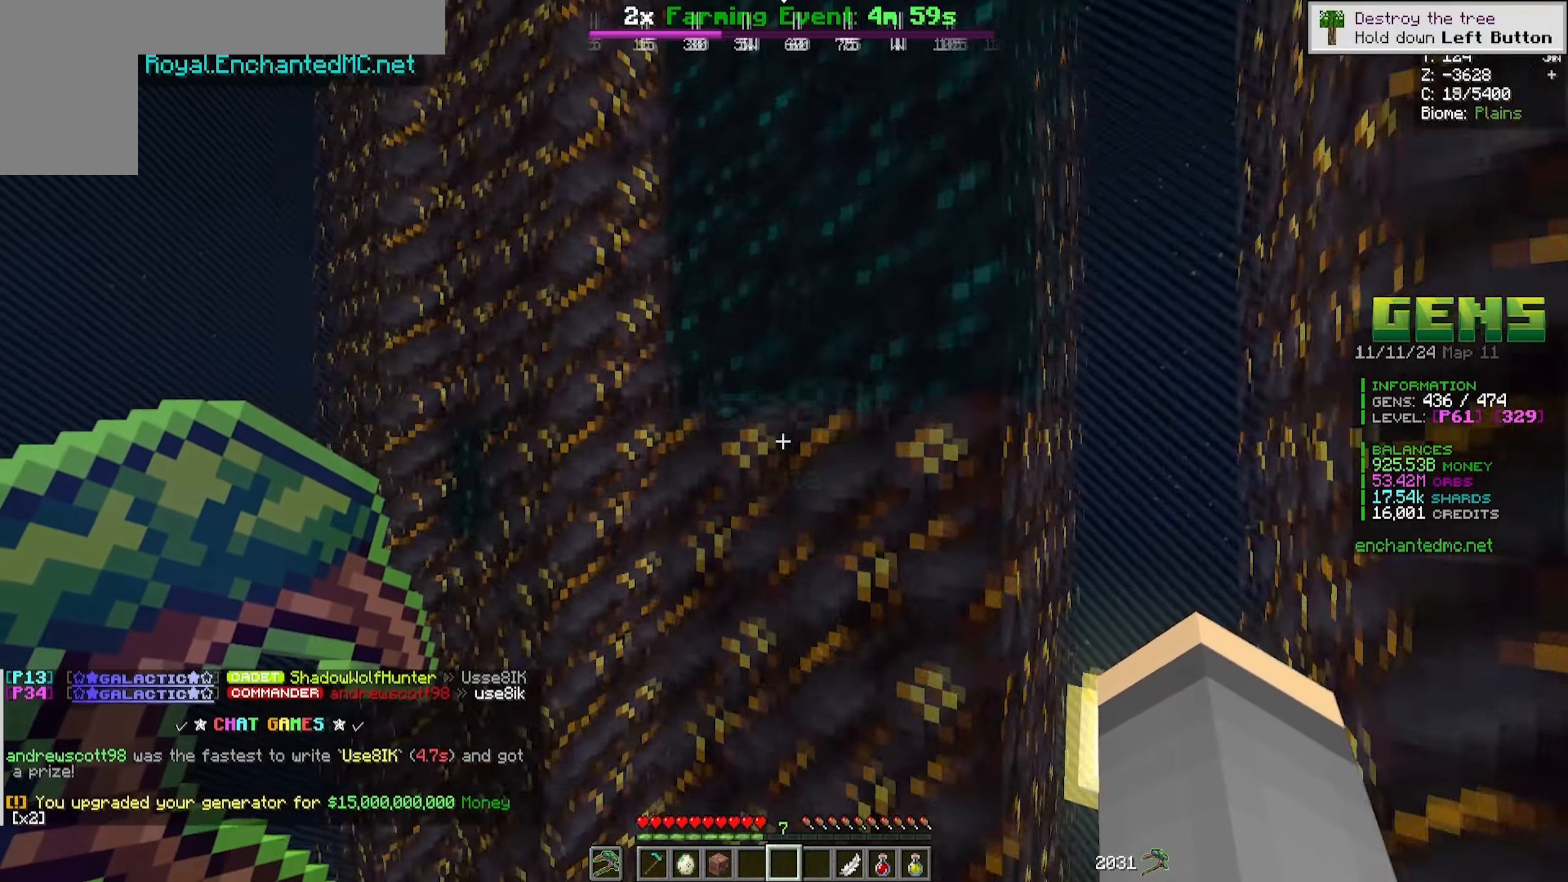
{"keys": [], "mouse": [], "events": [[133, "a", "up"], [267, "mouse_right", "down"], [483, "mouse_right", "up"]]}
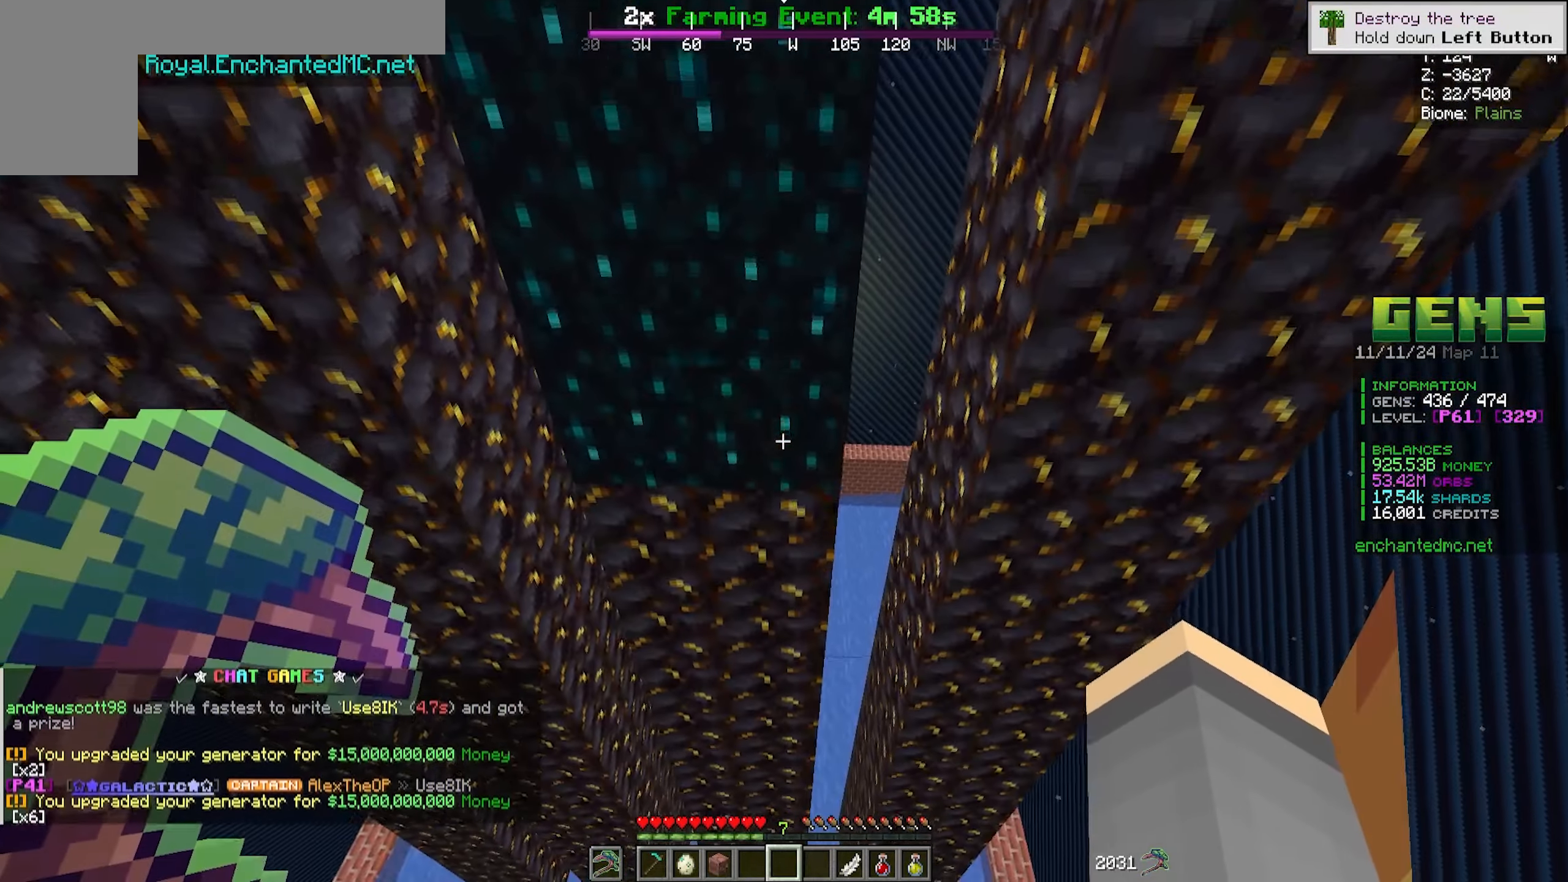
{"keys": [], "mouse": [], "events": []}
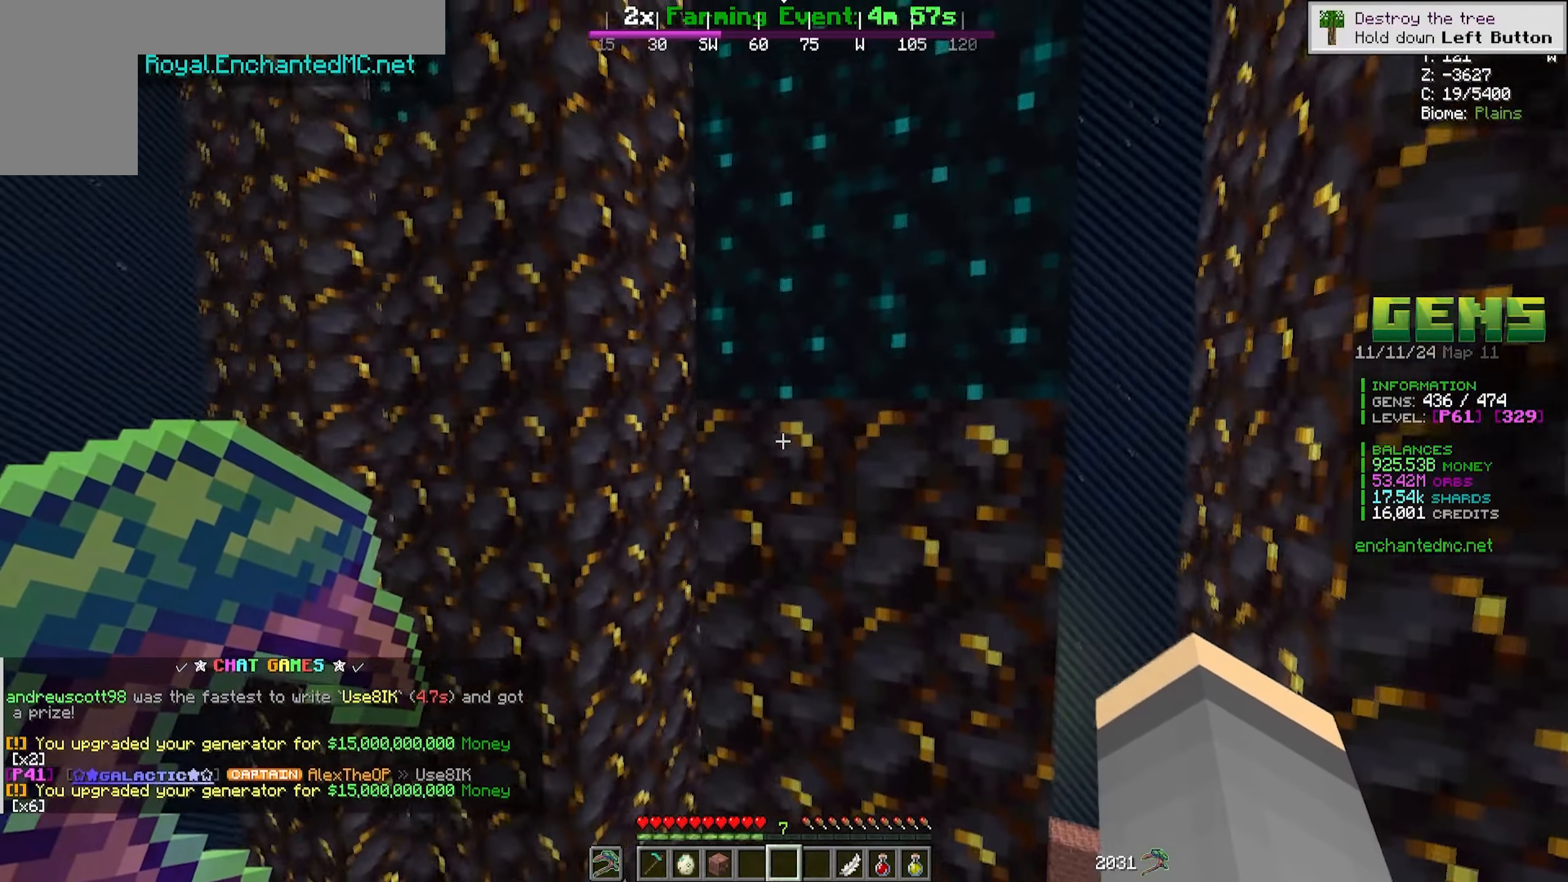
{"keys": [], "mouse": [], "events": [[133, "mouse_right", "down"], [467, "mouse_right", "up"]]}
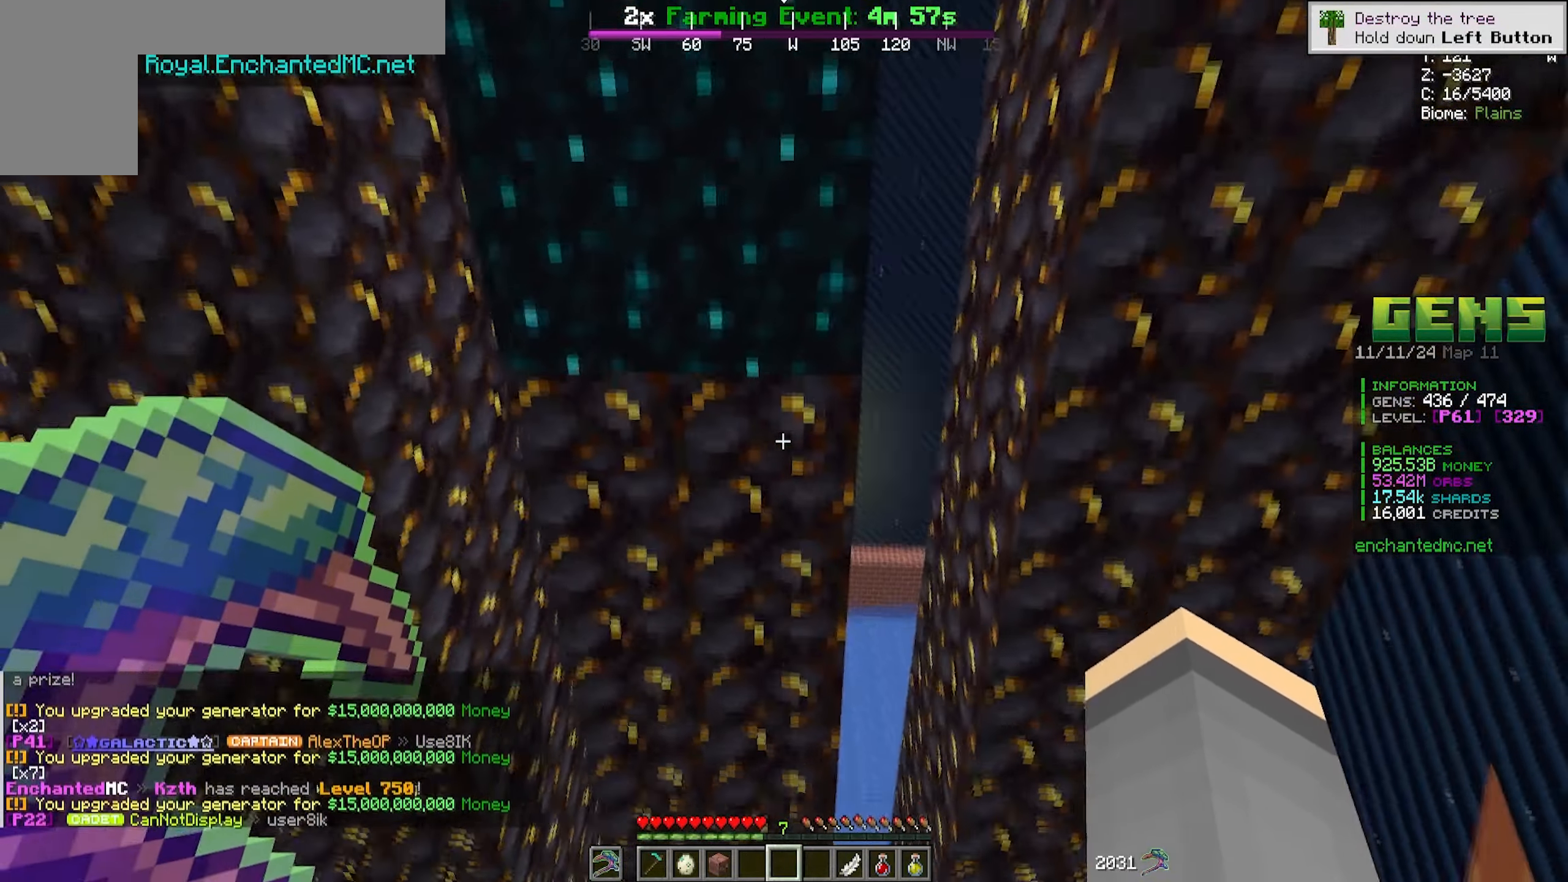
{"keys": [], "mouse": [], "events": [[117, "mouse_right", "down"], [483, "mouse_right", "up"]]}
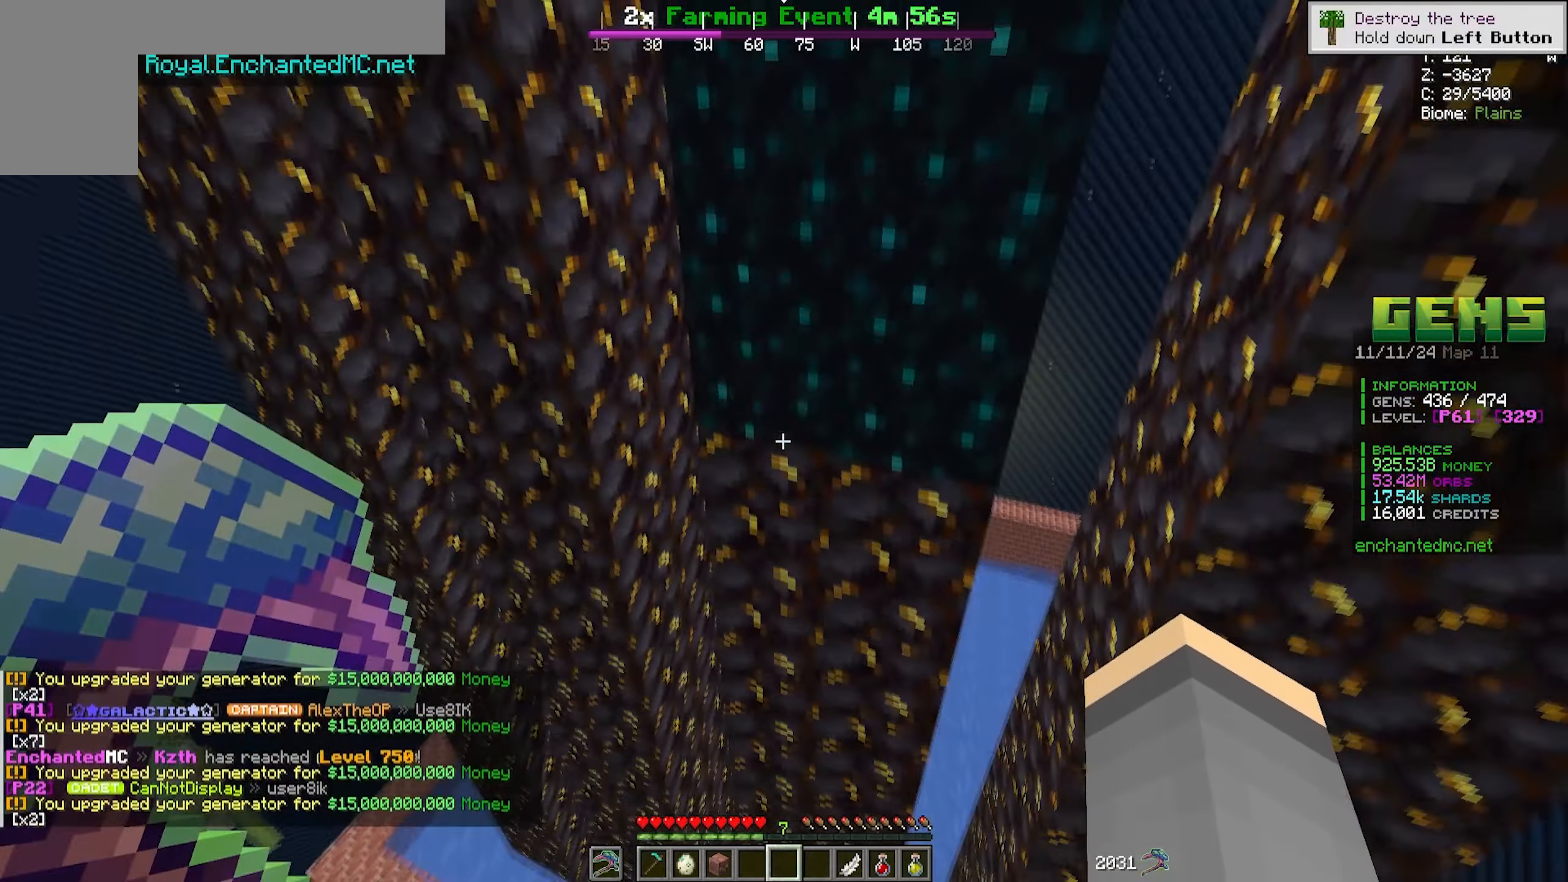
{"keys": [], "mouse": ["right"], "events": [[250, "mouse_right", "down"], [400, "mouse_right", "up"], [450, "mouse_right", "down"]]}
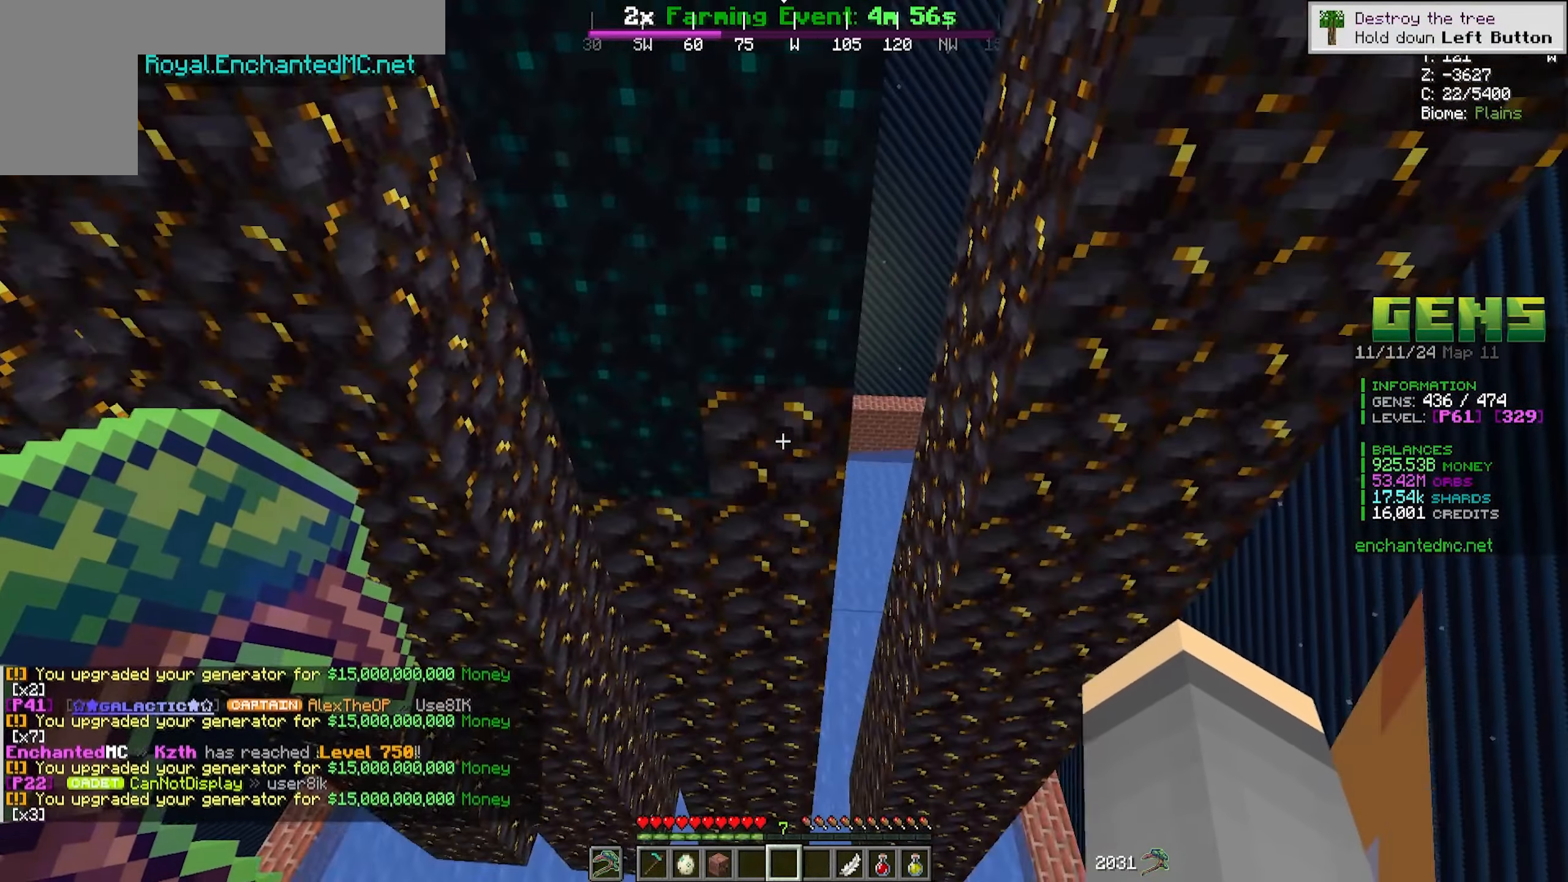
{"keys": [], "mouse": [], "events": [[100, "mouse_right", "up"]]}
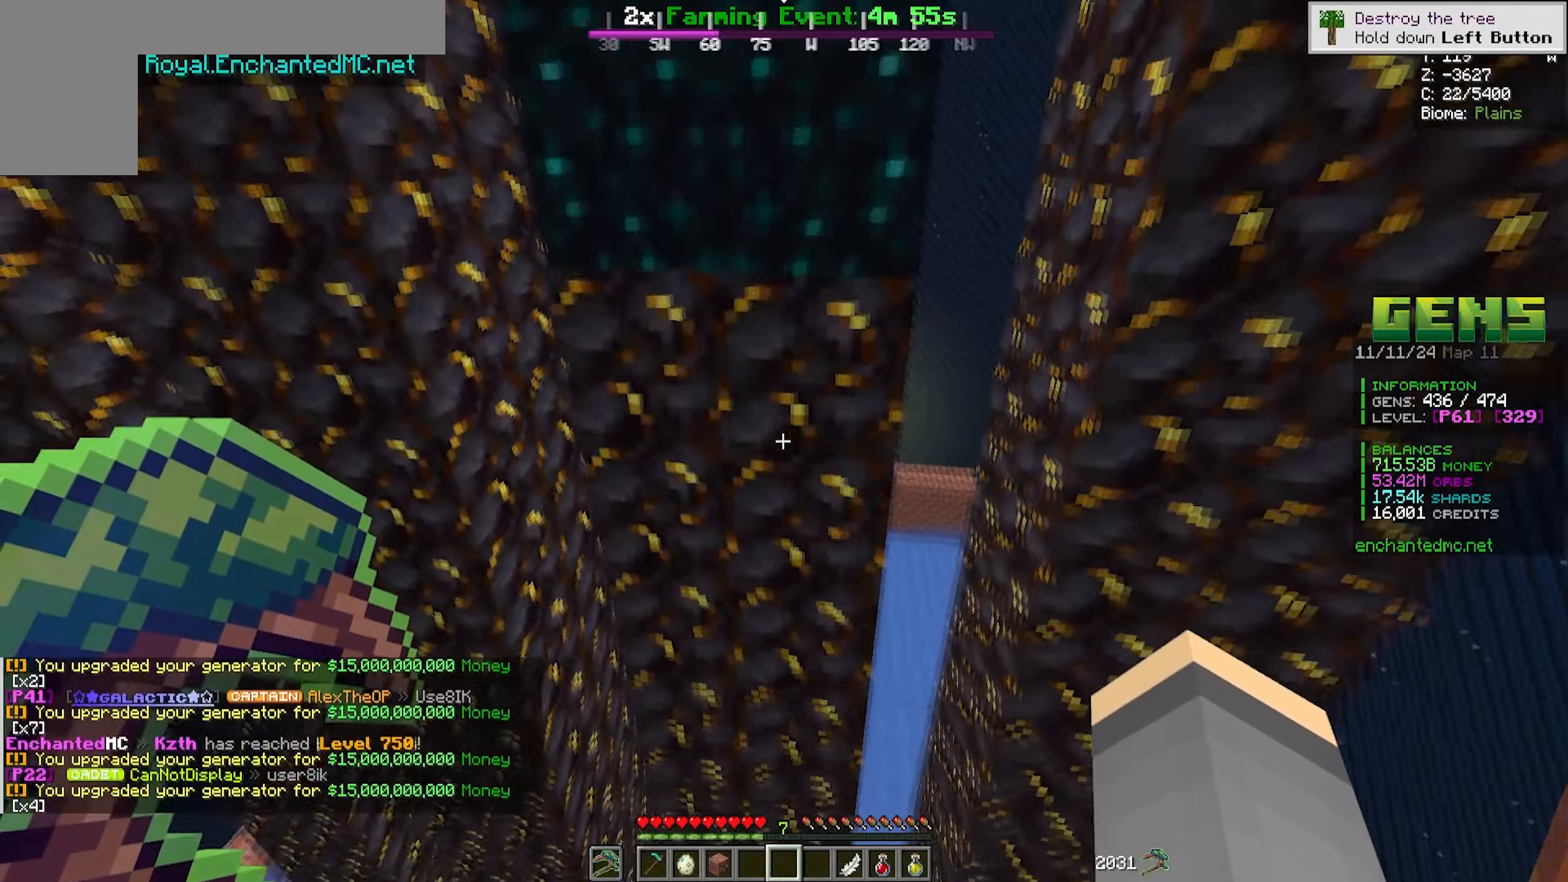
{"keys": [], "mouse": [], "events": [[417, "mouse_right", "down"], [467, "mouse_right", "up"]]}
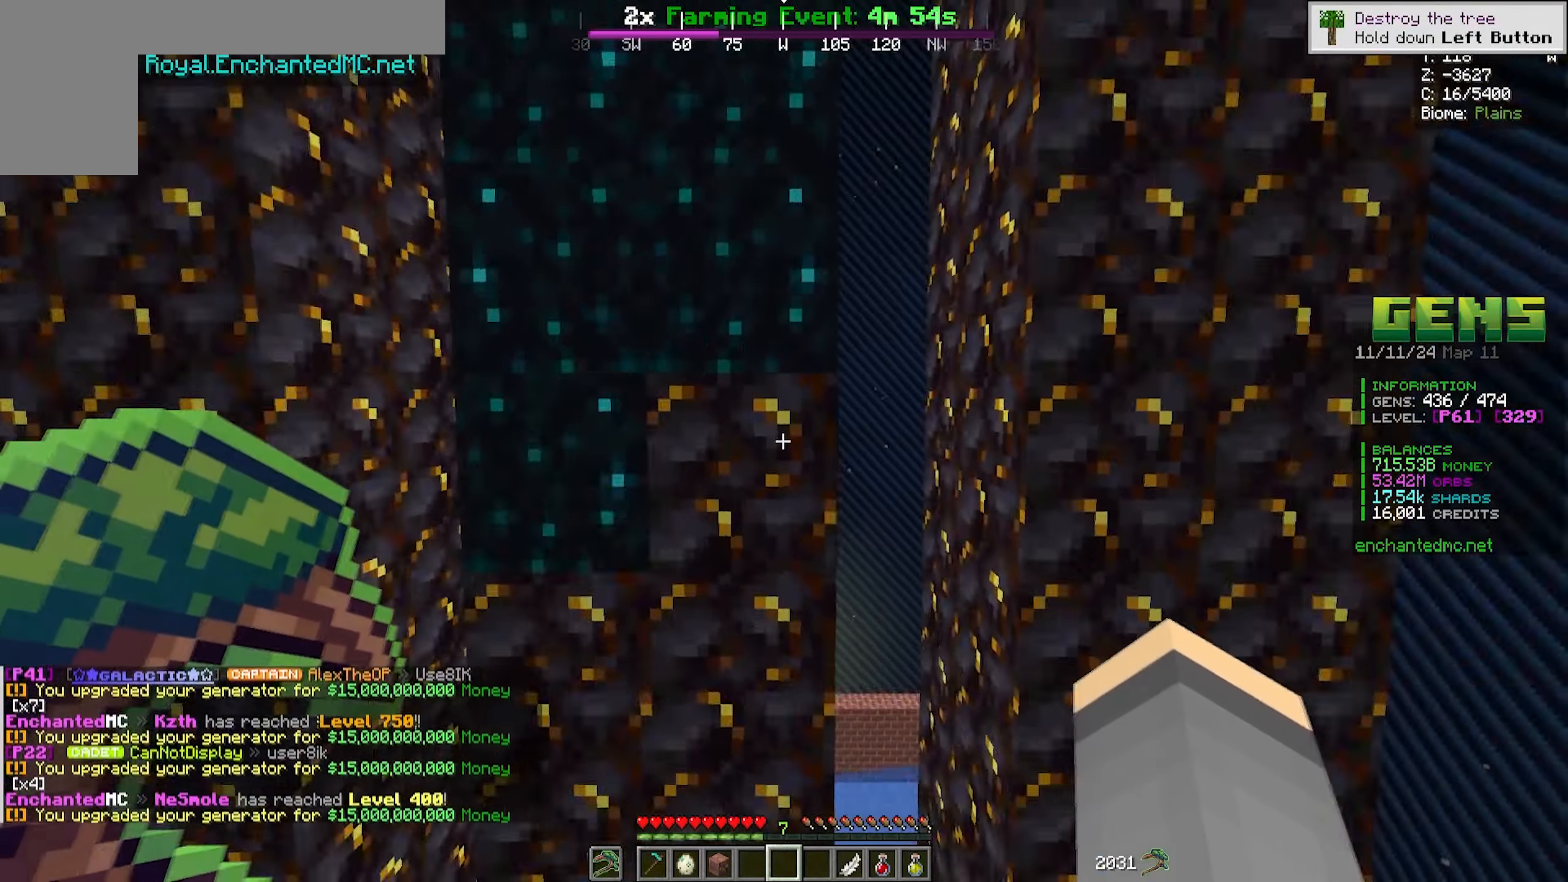
{"keys": [], "mouse": ["right"], "events": [[17, "mouse_right", "down"], [217, "mouse_right", "up"], [317, "mouse_right", "down"]]}
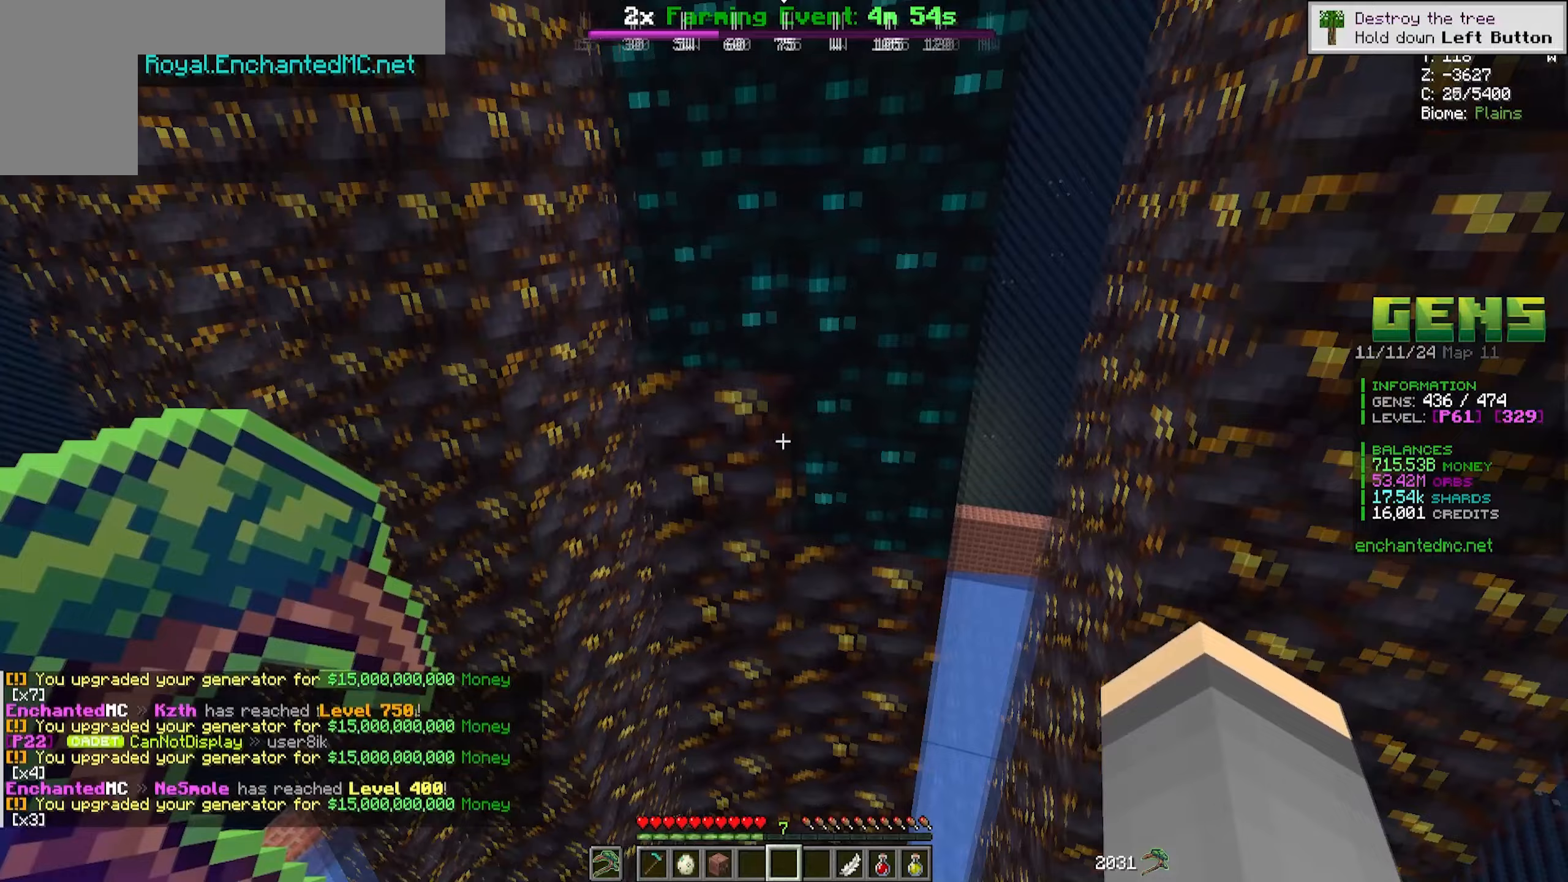
{"keys": [], "mouse": ["right"], "events": [[17, "mouse_right", "up"], [117, "mouse_right", "down"], [300, "mouse_right", "up"], [467, "mouse_right", "down"]]}
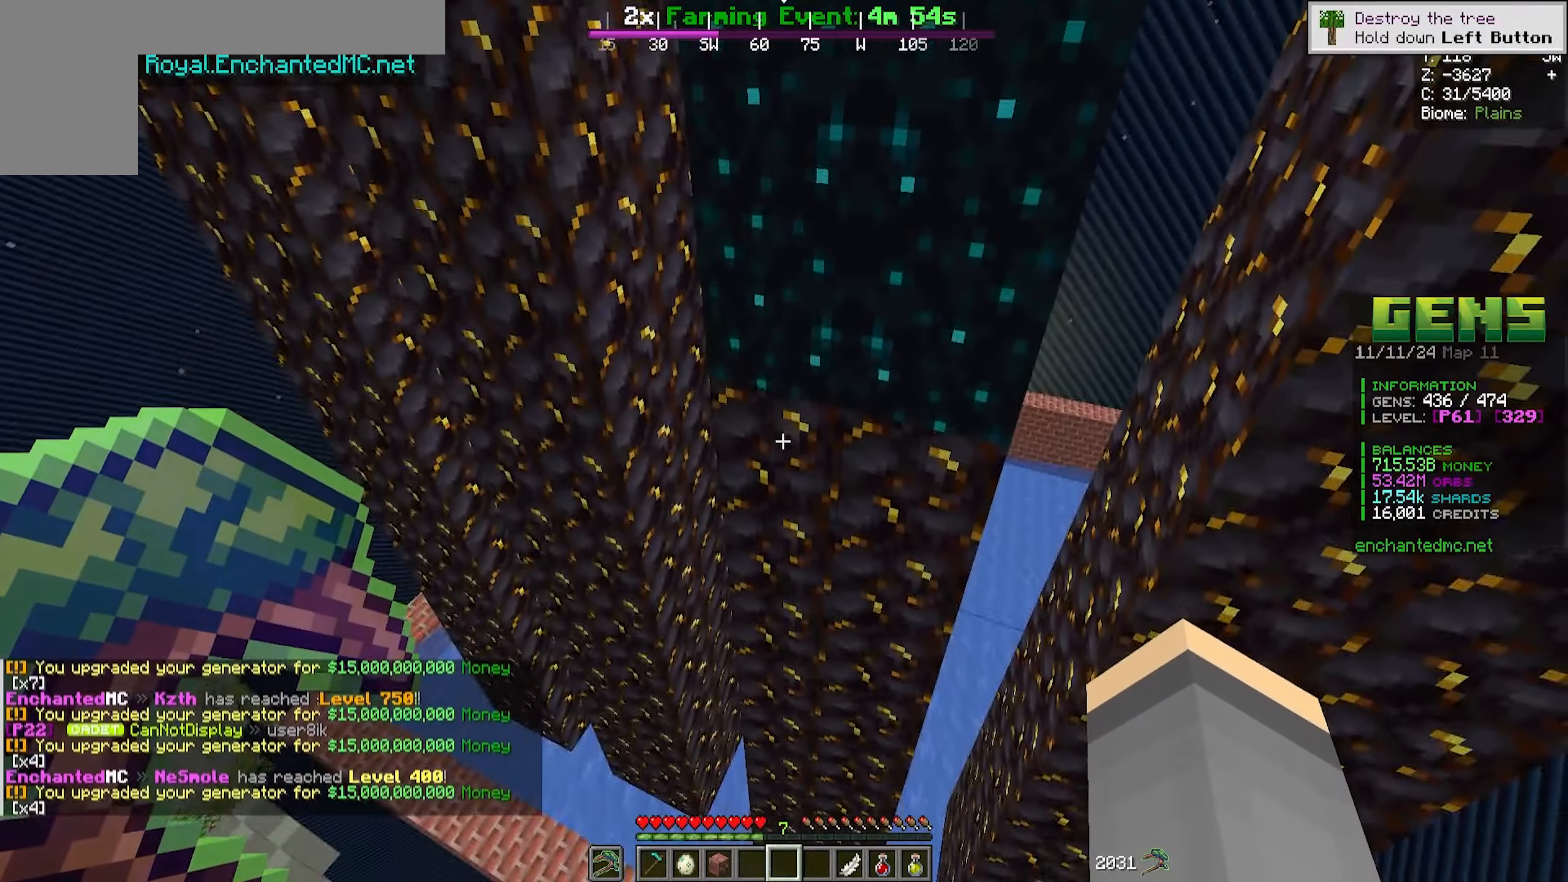
{"keys": [], "mouse": [], "events": [[150, "mouse_right", "up"], [200, "mouse_right", "down"], [400, "mouse_right", "up"]]}
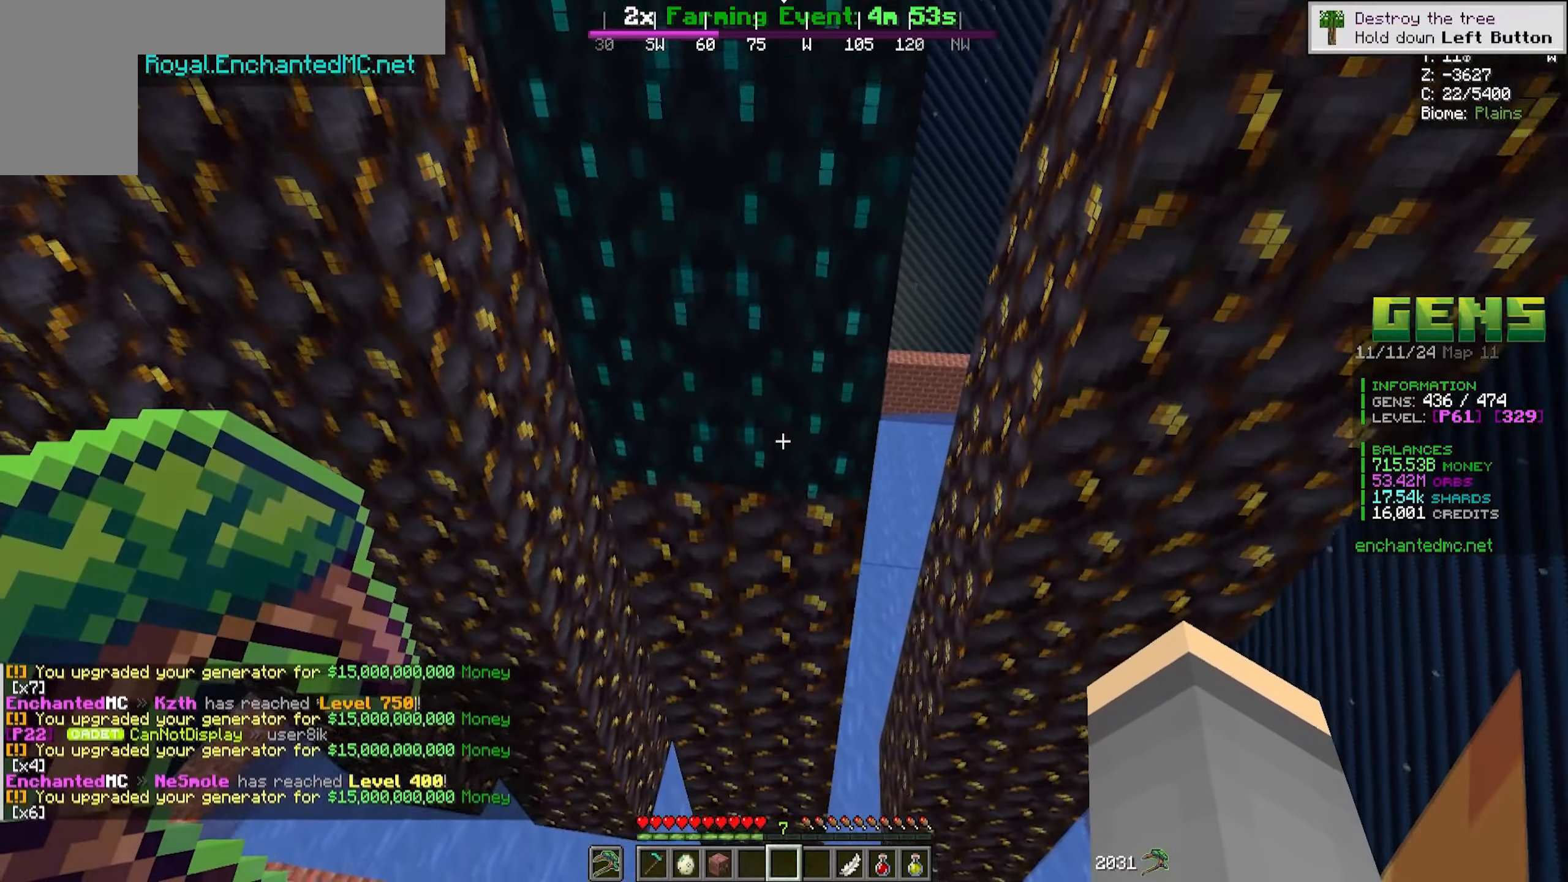
{"keys": [], "mouse": [], "events": []}
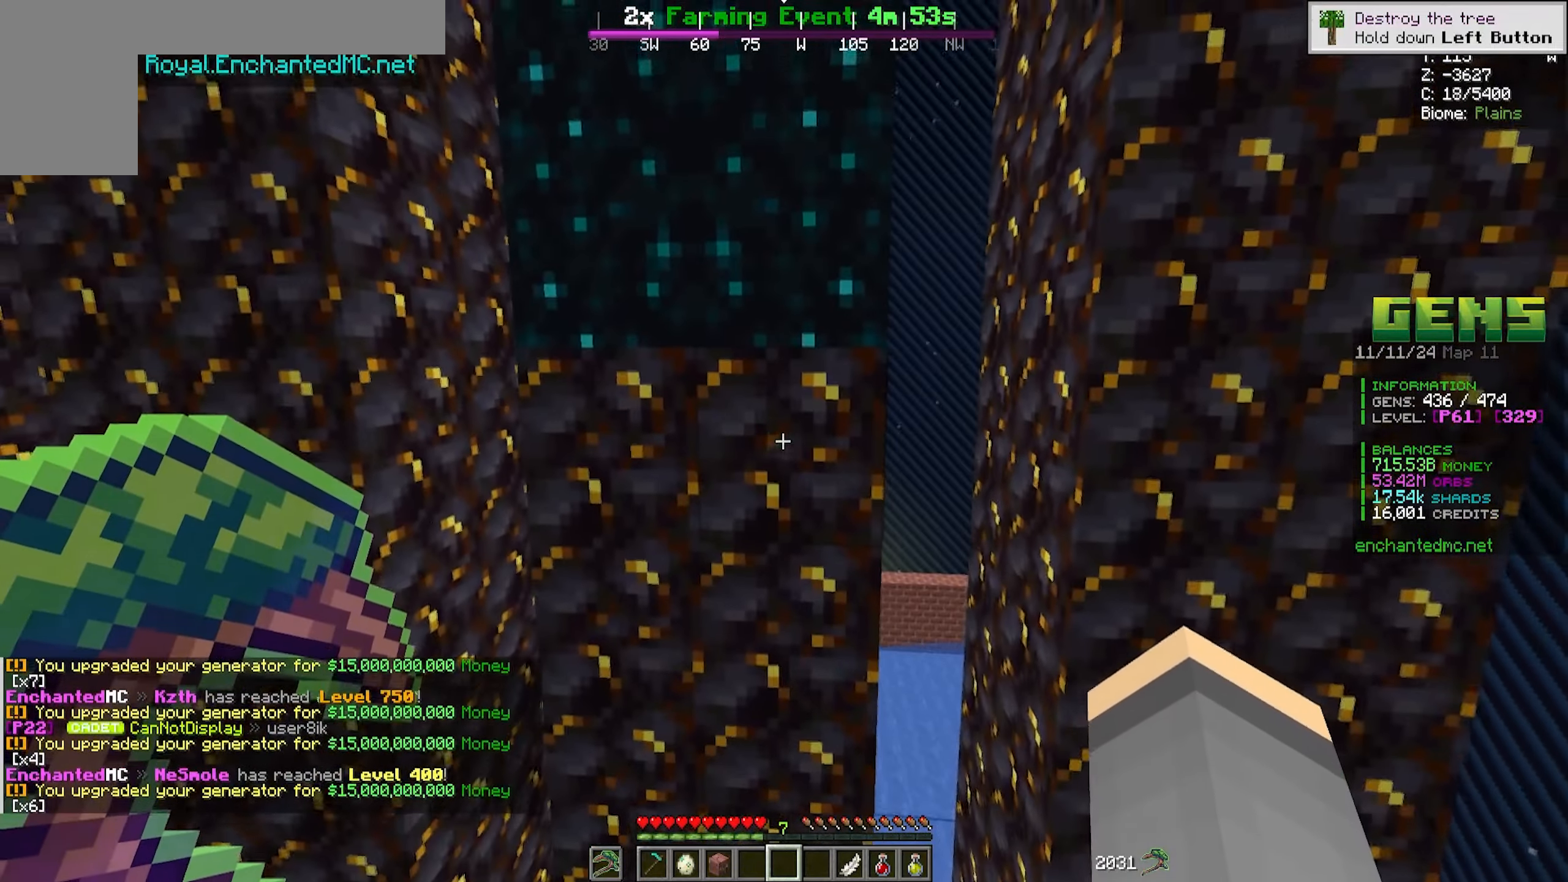
{"keys": [], "mouse": [], "events": [[17, "mouse_right", "down"], [233, "mouse_right", "up"], [283, "mouse_right", "down"], [450, "mouse_right", "up"]]}
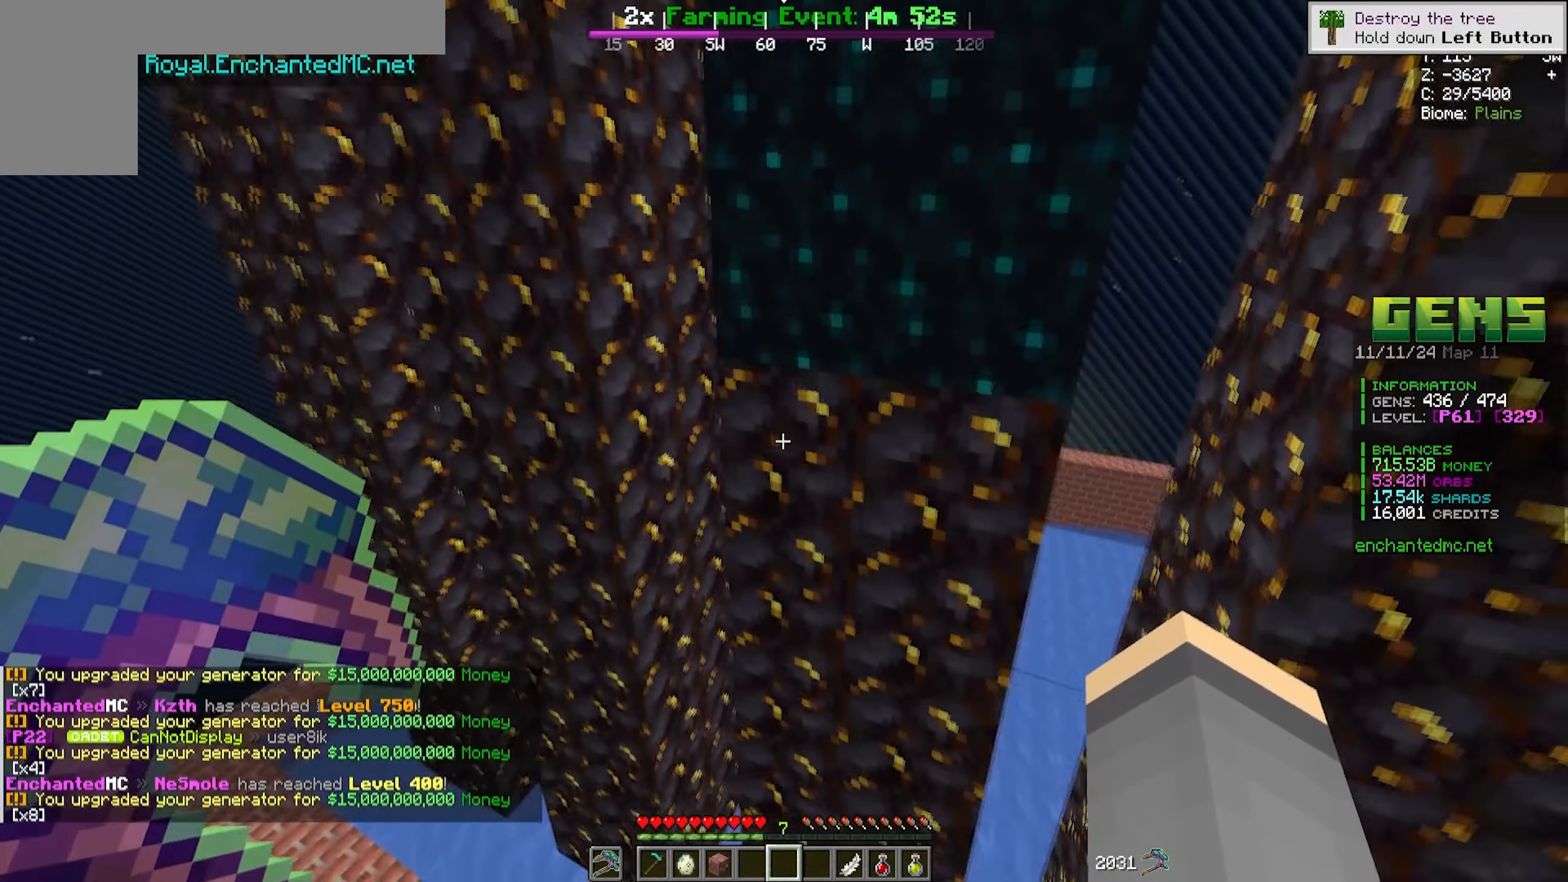
{"keys": [], "mouse": [], "events": [[83, "mouse_right", "down"], [200, "mouse_right", "up"], [300, "mouse_right", "down"], [467, "mouse_right", "up"]]}
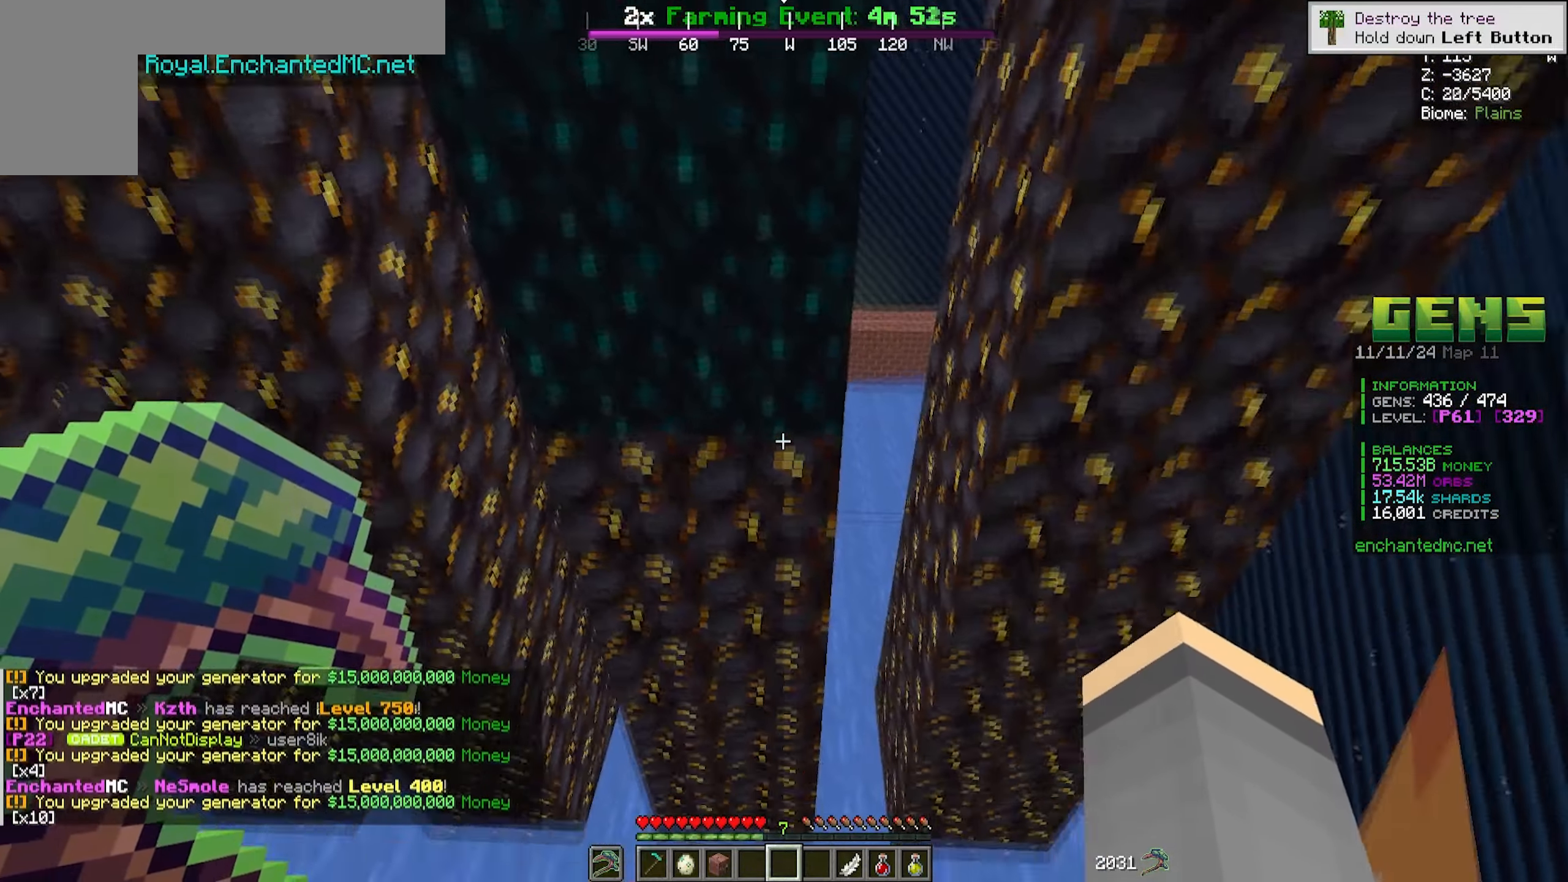
{"keys": [], "mouse": [], "events": [[217, "mouse_right", "down"], [383, "mouse_right", "up"]]}
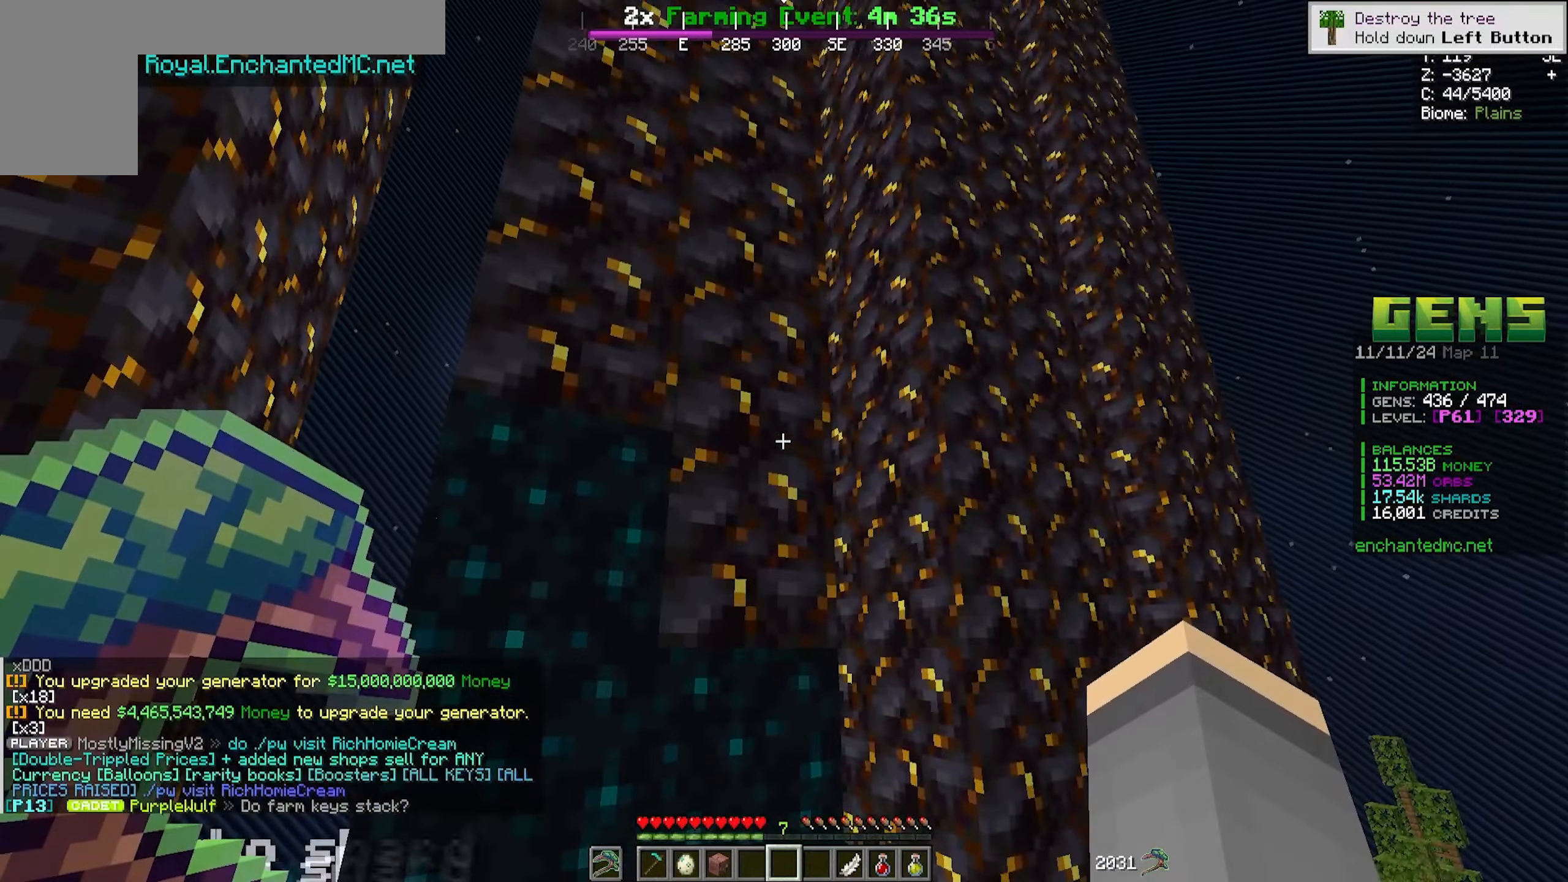
{"keys": [], "mouse": ["right"], "events": [[83, "mouse_right", "down"], [300, "mouse_right", "up"], [350, "mouse_right", "down"]]}
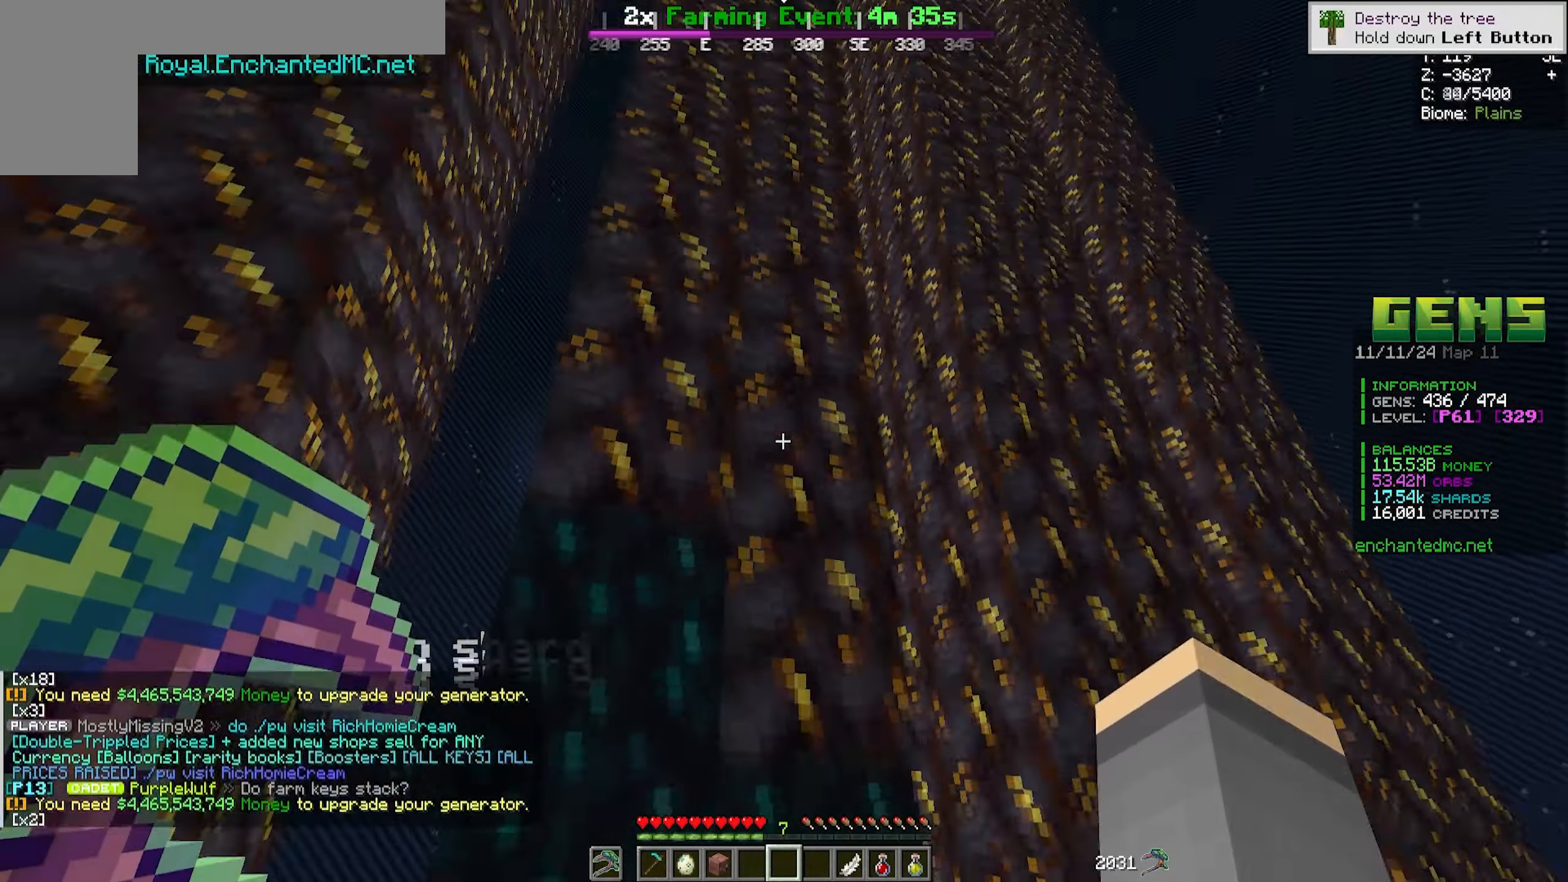
{"keys": ["a"], "mouse": [], "events": [[33, "mouse_right", "up"], [133, "s", "down"], [150, "a", "down"], [333, "s", "up"]]}
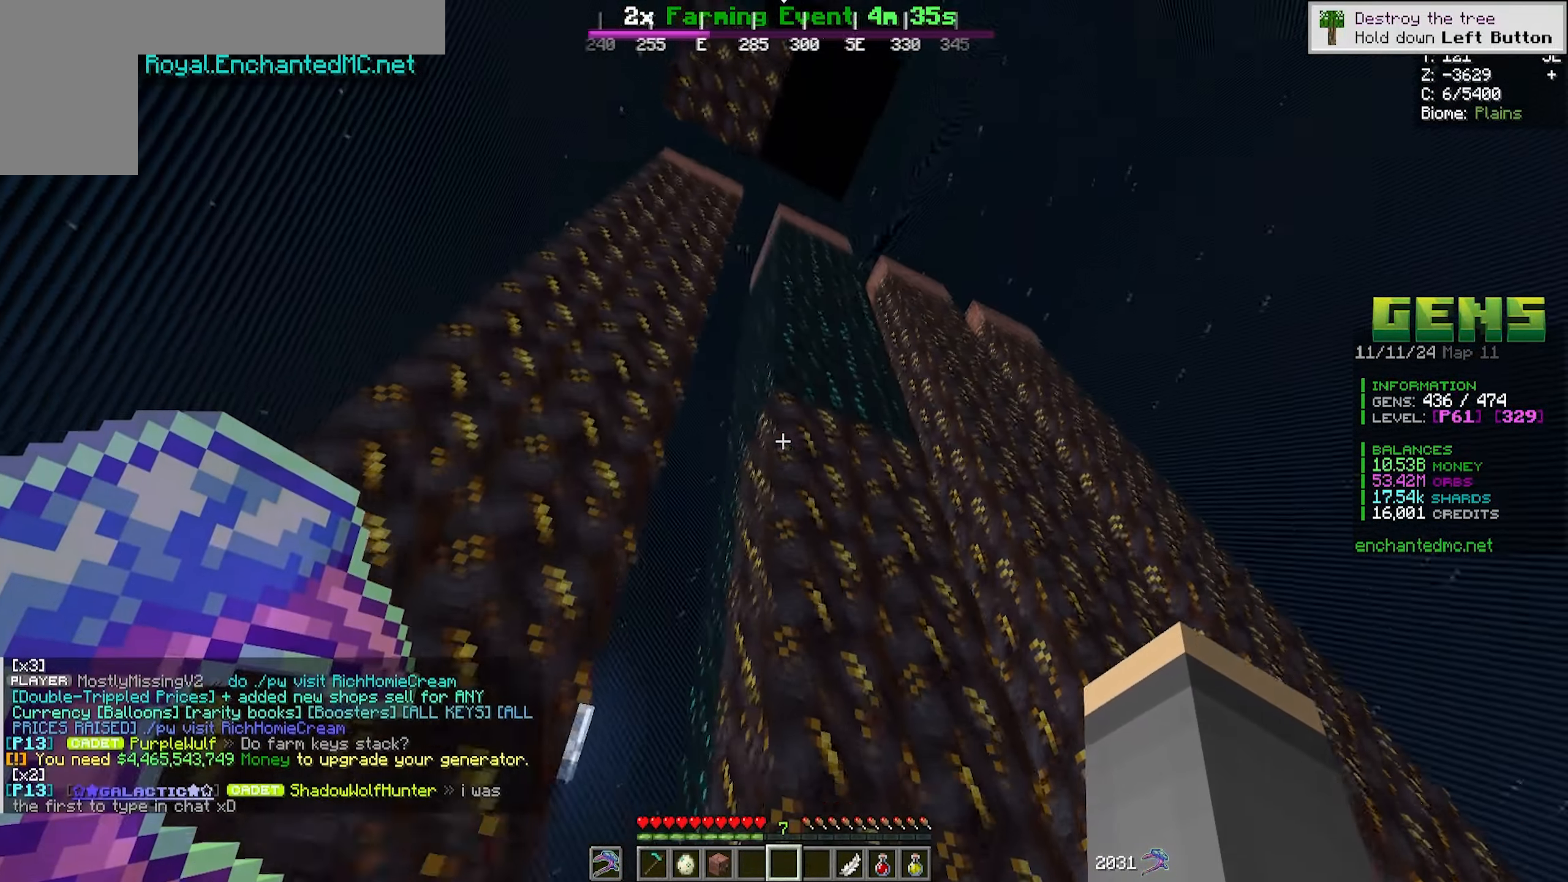
{"keys": ["d"], "mouse": [], "events": [[117, "s", "down"], [133, "a", "up"], [383, "d", "down"], [400, "s", "up"]]}